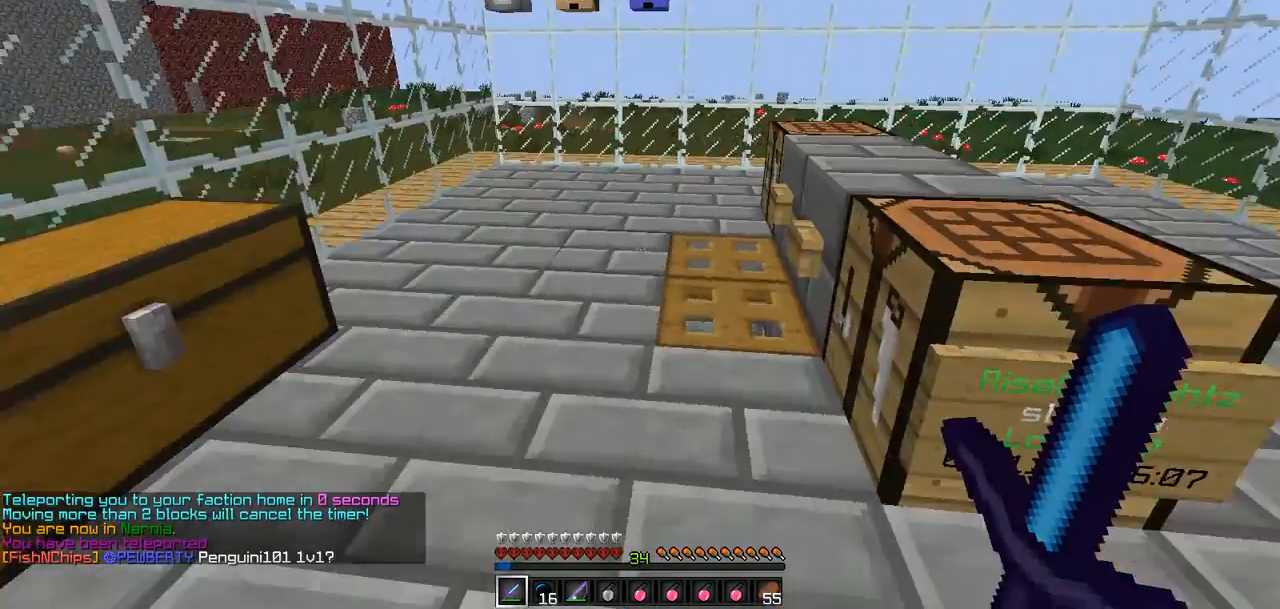
Gameplay with keyboard; each line is a JSON object with the keys held at the frame after it. "events" lists presses ("down") and releases ("up") of "a", "d", "s" and "w" between this image and that frame as [ms after this image, input, new state], when the widget could be followed in between. No other keys are recorded. Mouse input is not recorded.
{"keys": [], "events": [[295, "a", "down"], [506, "a", "up"], [506, "w", "up"]]}
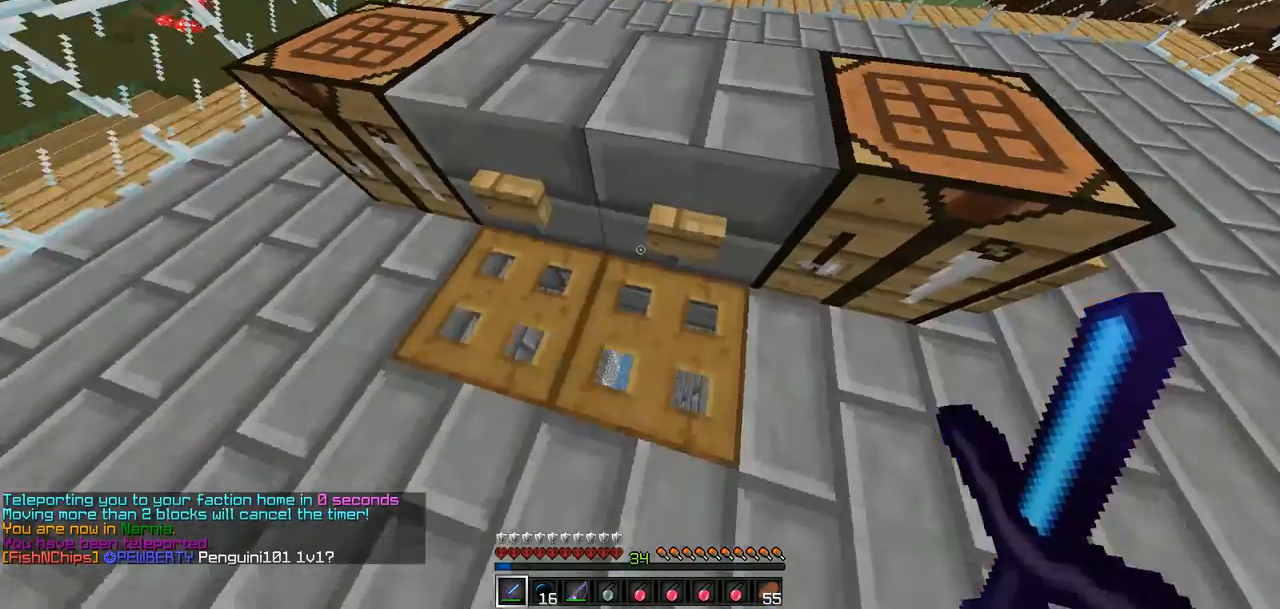
{"keys": [], "events": []}
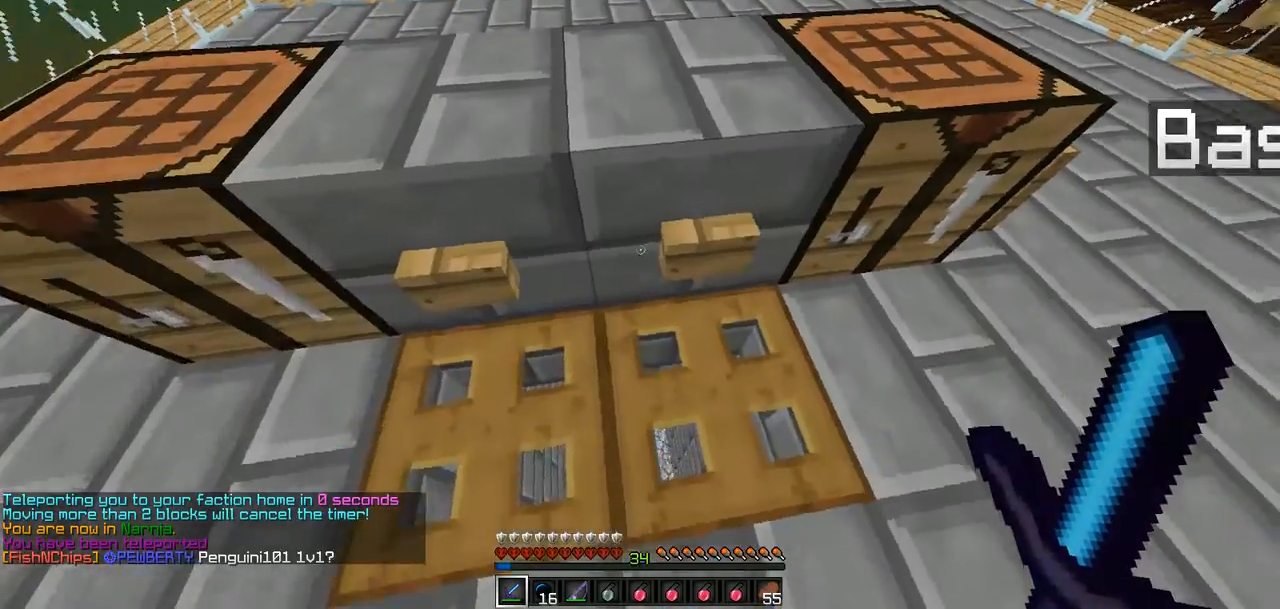
{"keys": [], "events": [[421, "w", "down"], [505, "w", "up"]]}
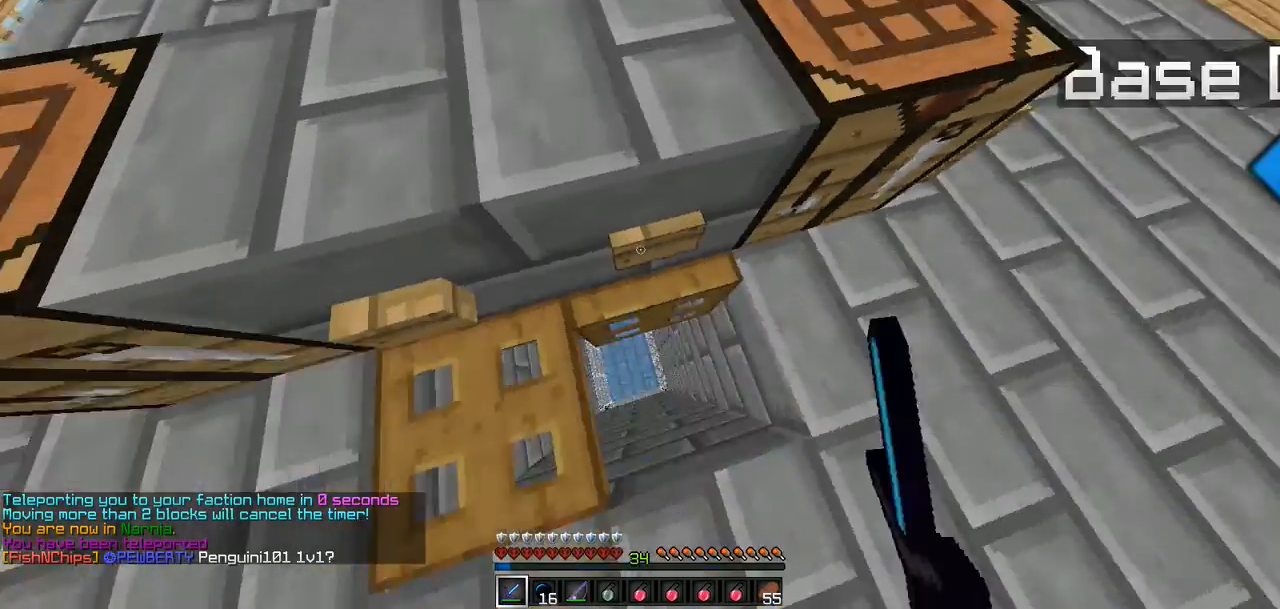
{"keys": [], "events": [[169, "d", "down"], [211, "d", "up"], [422, "s", "down"], [464, "s", "up"]]}
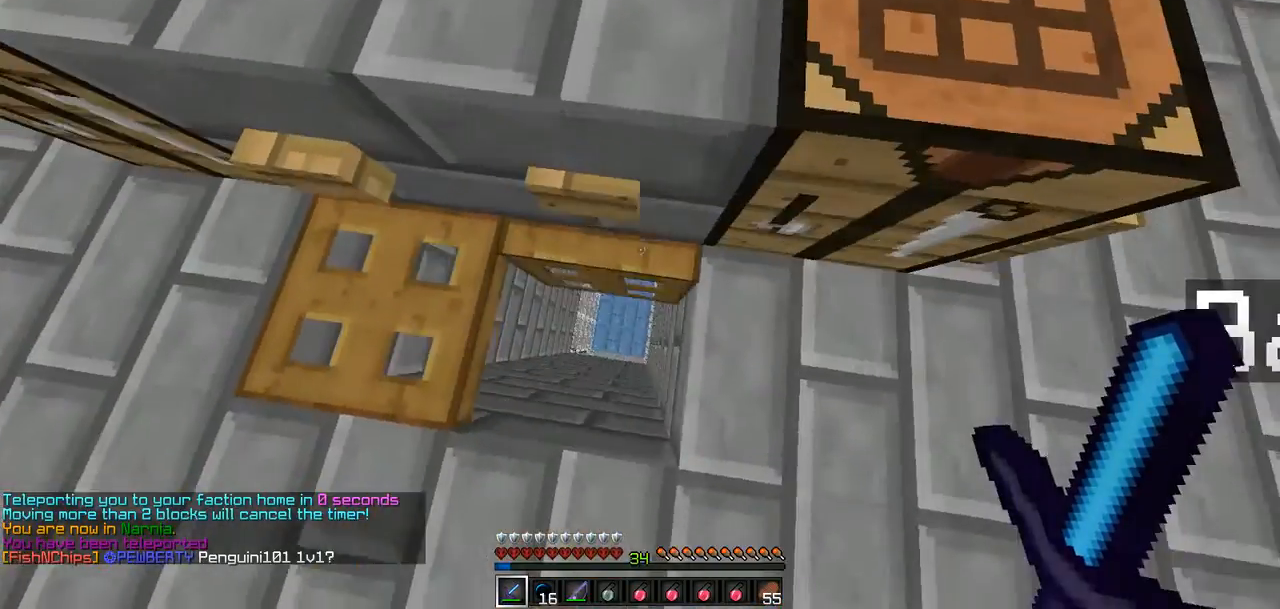
{"keys": [], "events": [[253, "a", "down"], [337, "a", "up"]]}
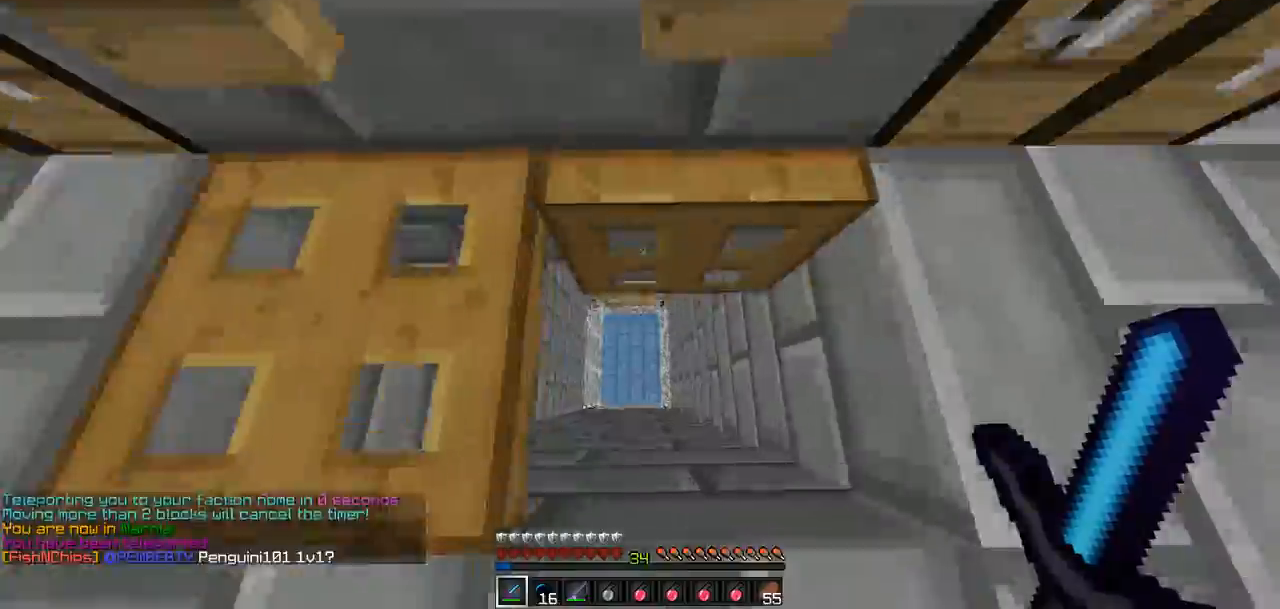
{"keys": ["w"], "events": [[42, "d", "down"], [168, "d", "up"], [295, "w", "down"]]}
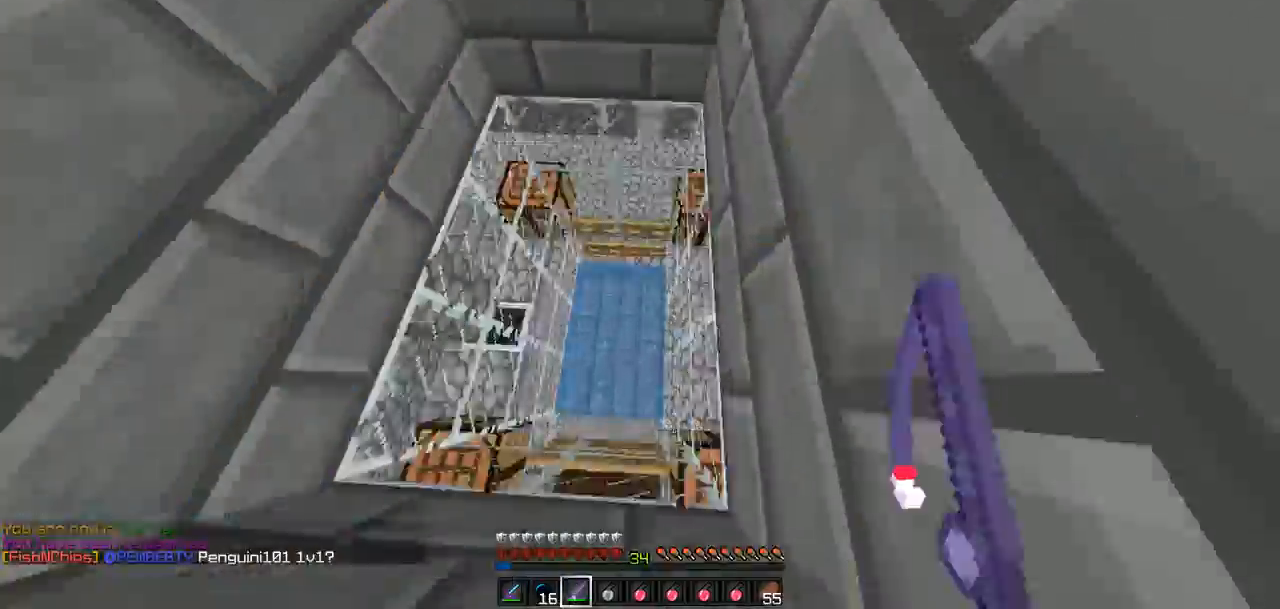
{"keys": ["w"], "events": []}
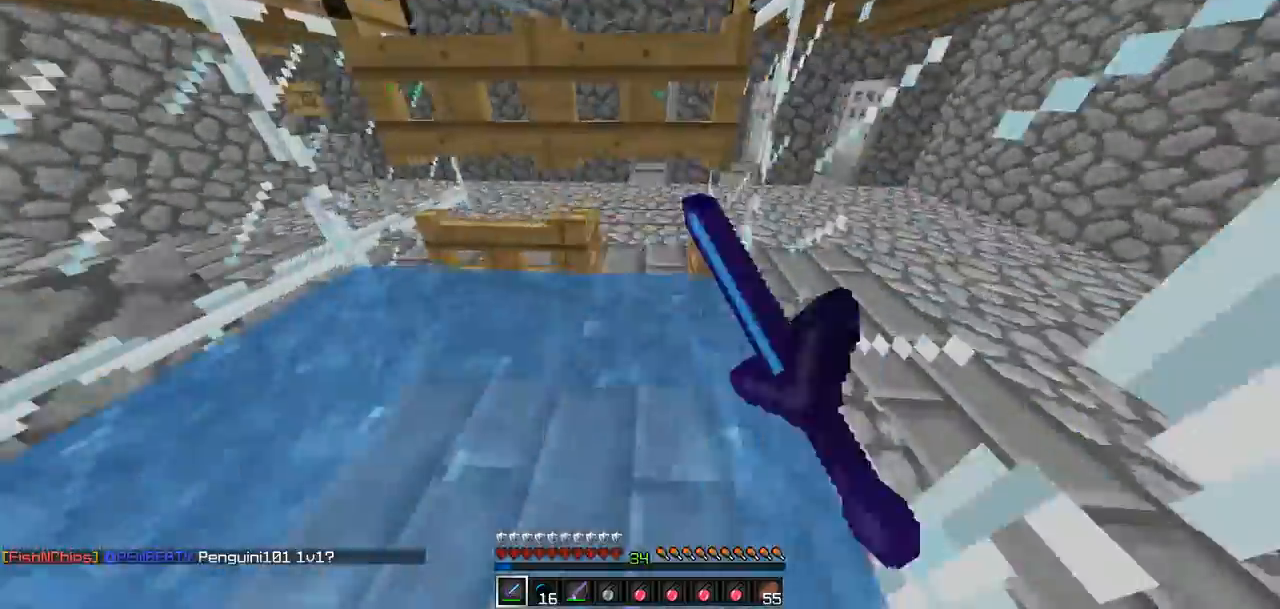
{"keys": ["a", "w"], "events": [[337, "a", "down"]]}
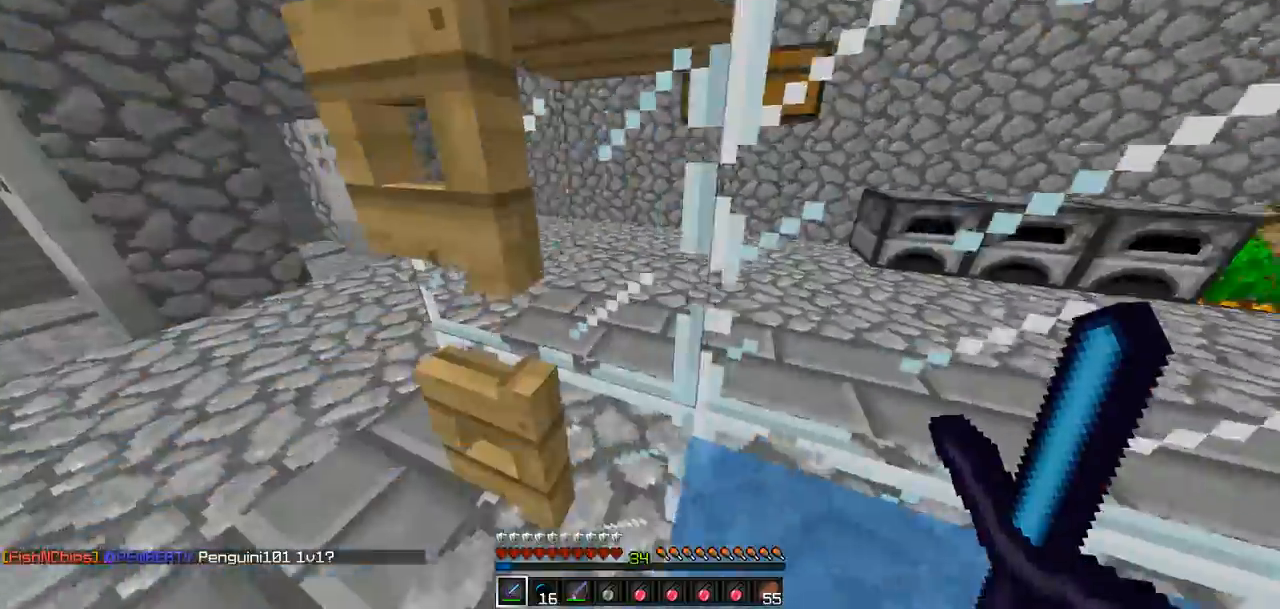
{"keys": ["s"], "events": [[42, "w", "up"], [211, "s", "down"], [464, "a", "up"]]}
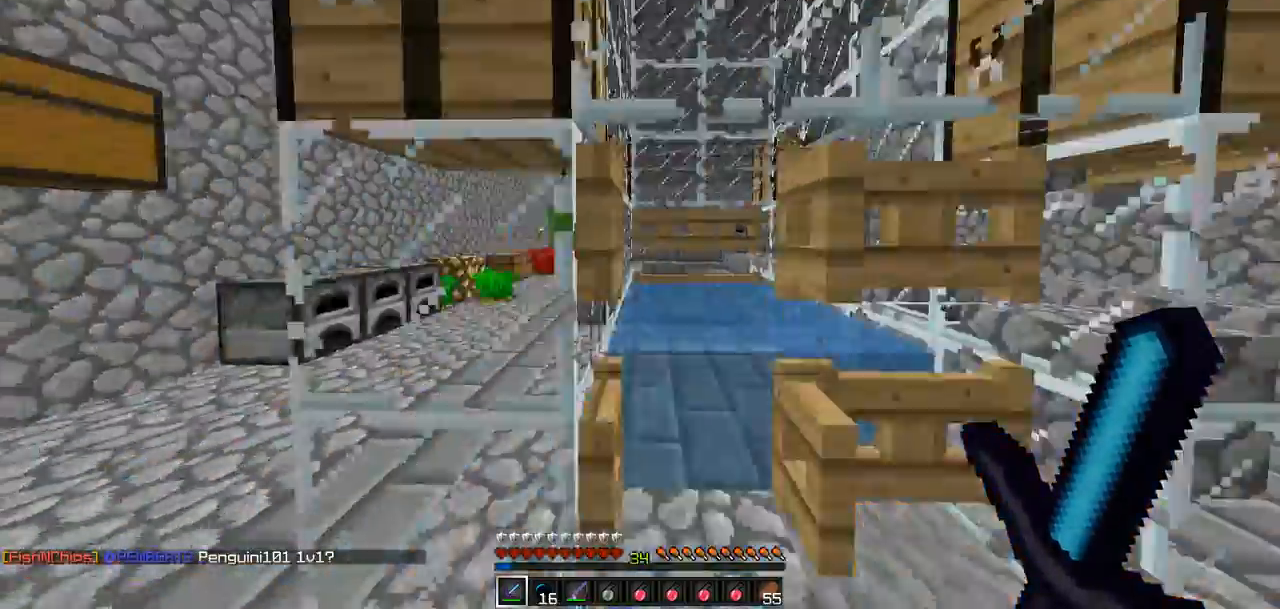
{"keys": ["a"], "events": [[421, "s", "up"], [463, "a", "down"]]}
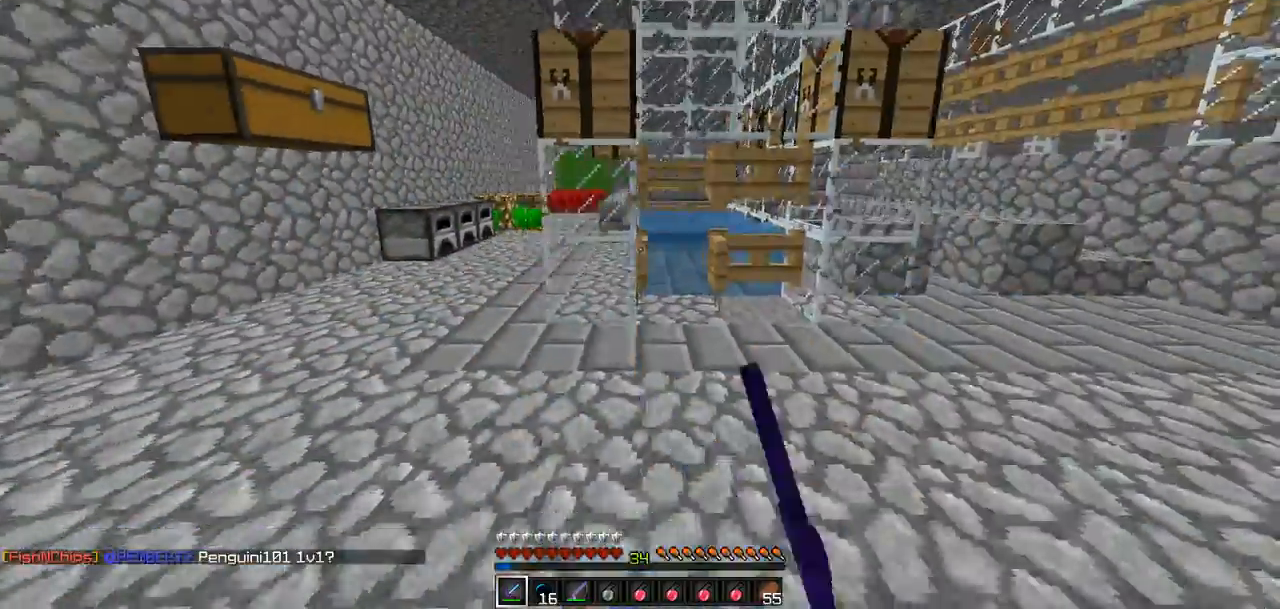
{"keys": [], "events": [[127, "w", "down"], [253, "a", "up"], [253, "d", "down"], [422, "d", "up"], [464, "w", "up"]]}
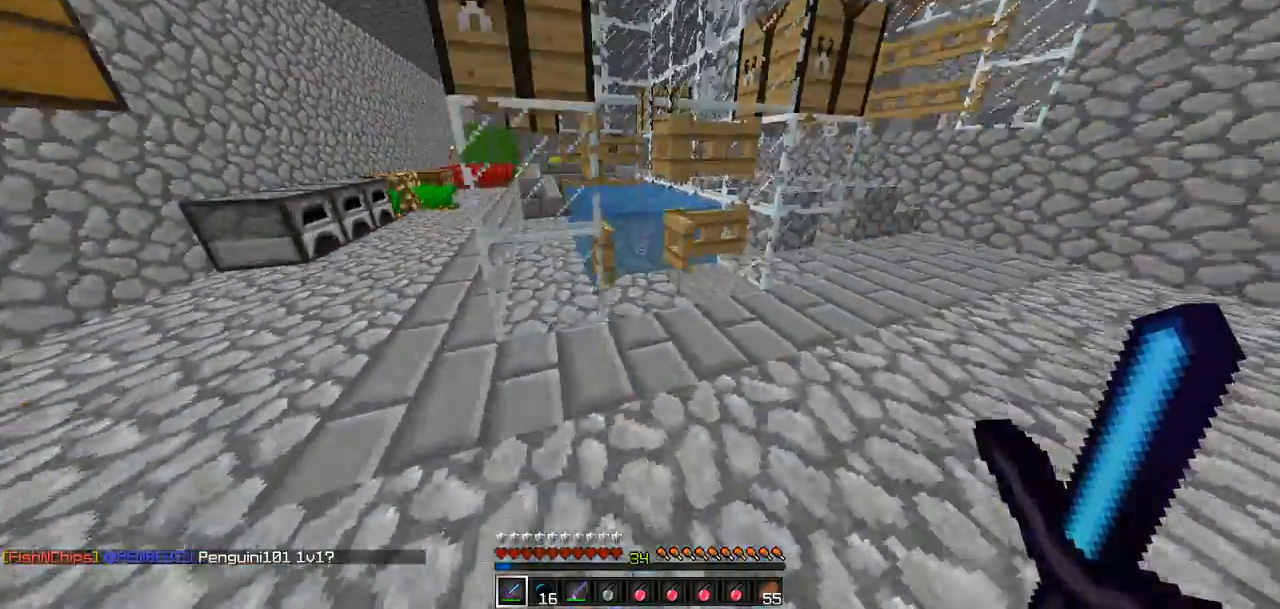
{"keys": ["a", "w"], "events": [[295, "a", "down"], [464, "w", "down"]]}
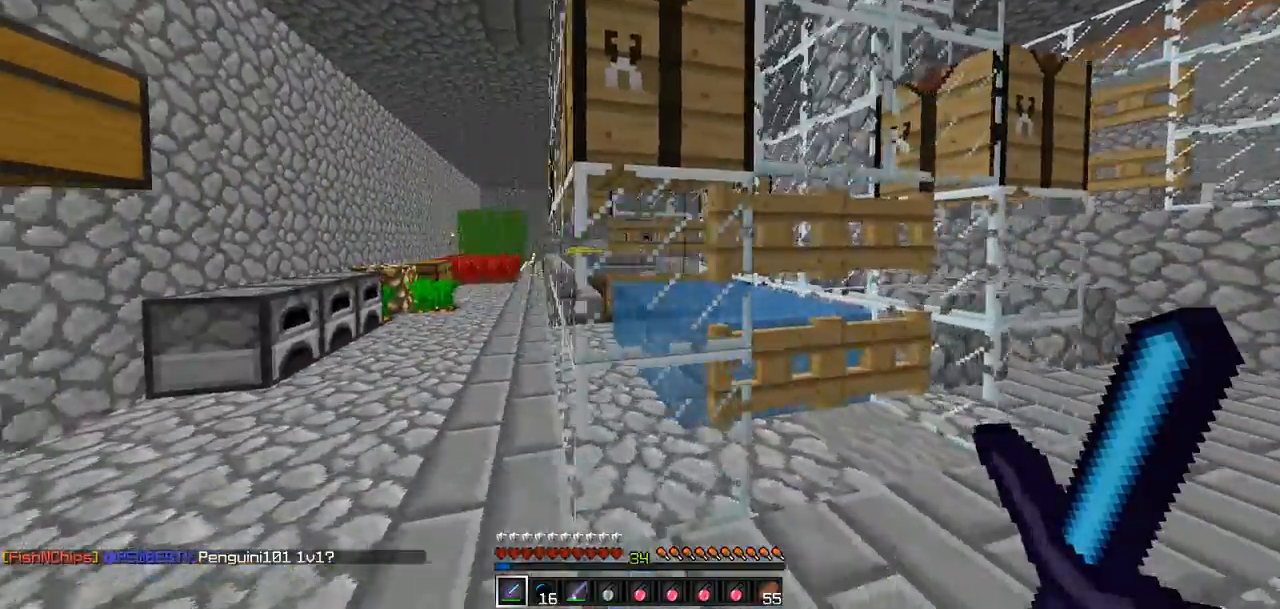
{"keys": ["a", "w"], "events": [[337, "a", "up"], [505, "a", "down"]]}
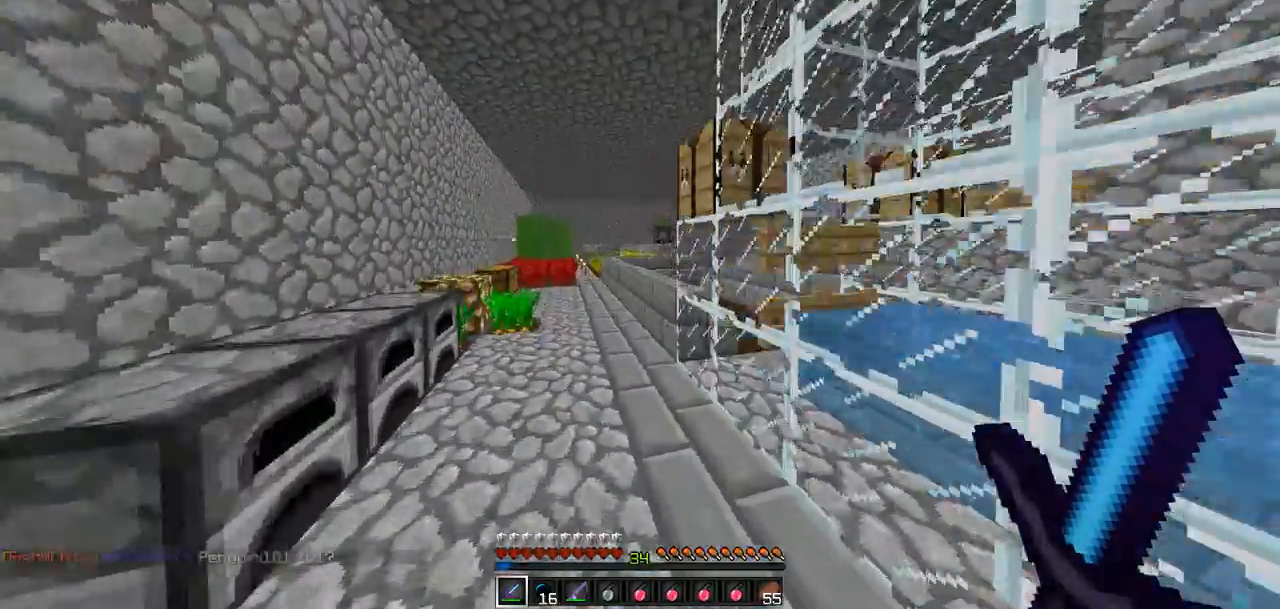
{"keys": ["w"], "events": [[169, "w", "up"], [211, "a", "up"], [380, "w", "down"]]}
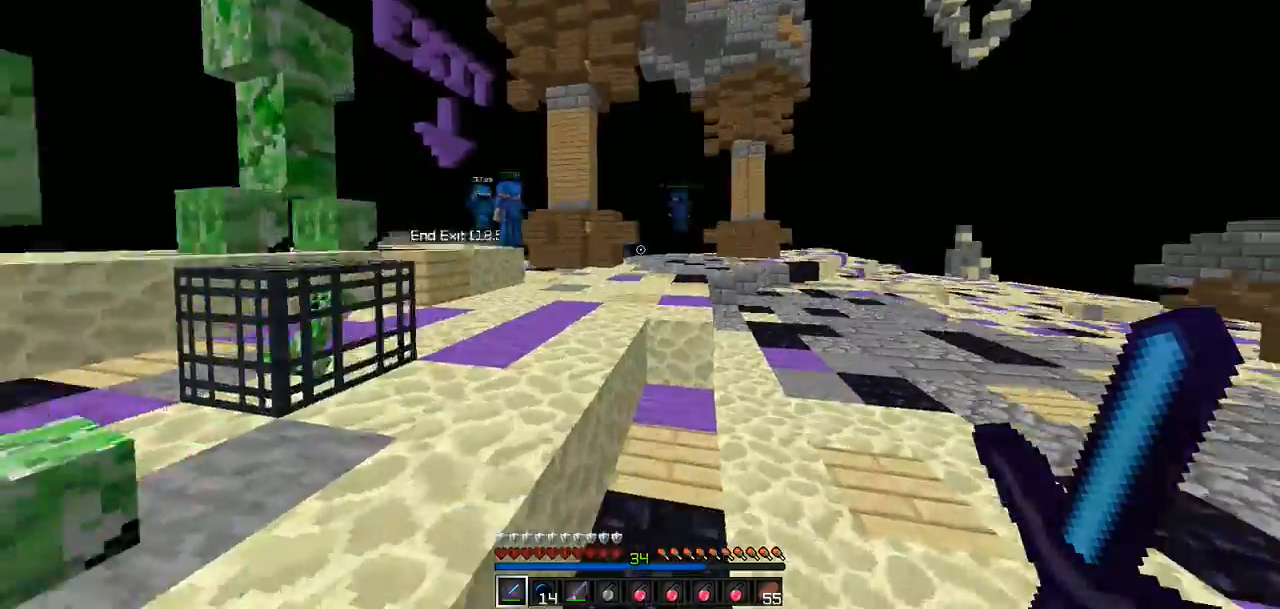
{"keys": ["w"], "events": [[295, "a", "down"], [380, "a", "up"]]}
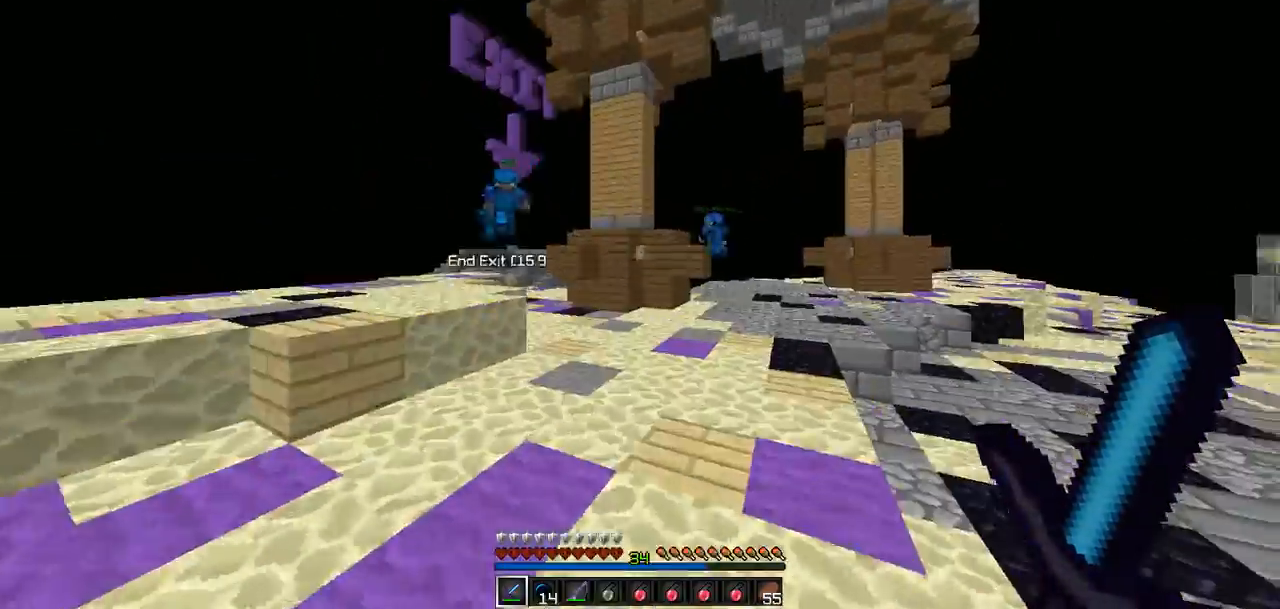
{"keys": ["a", "w"], "events": [[42, "a", "down"], [379, "a", "up"], [506, "a", "down"]]}
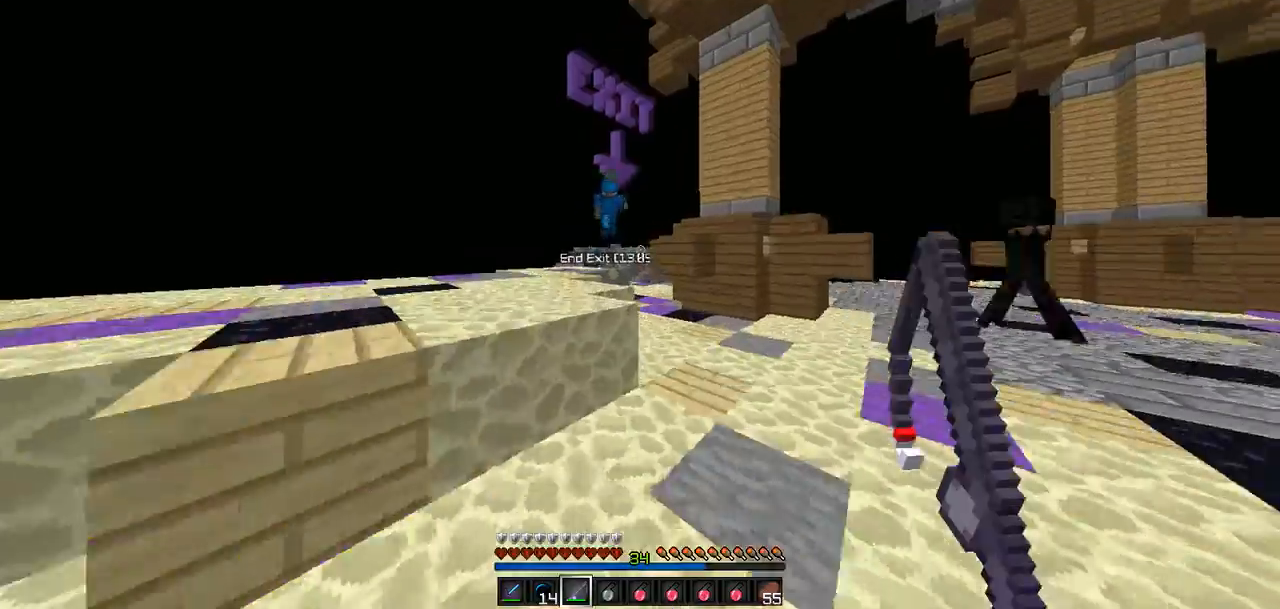
{"keys": ["w"], "events": [[295, "a", "up"]]}
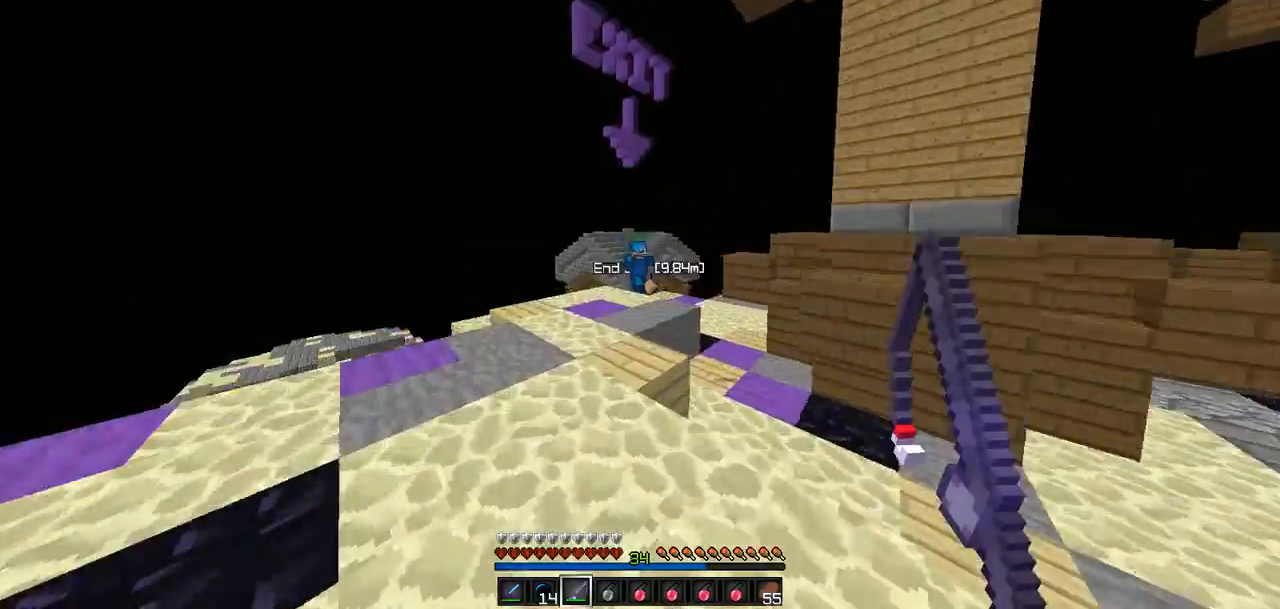
{"keys": ["w"], "events": [[43, "a", "down"], [85, "a", "up"]]}
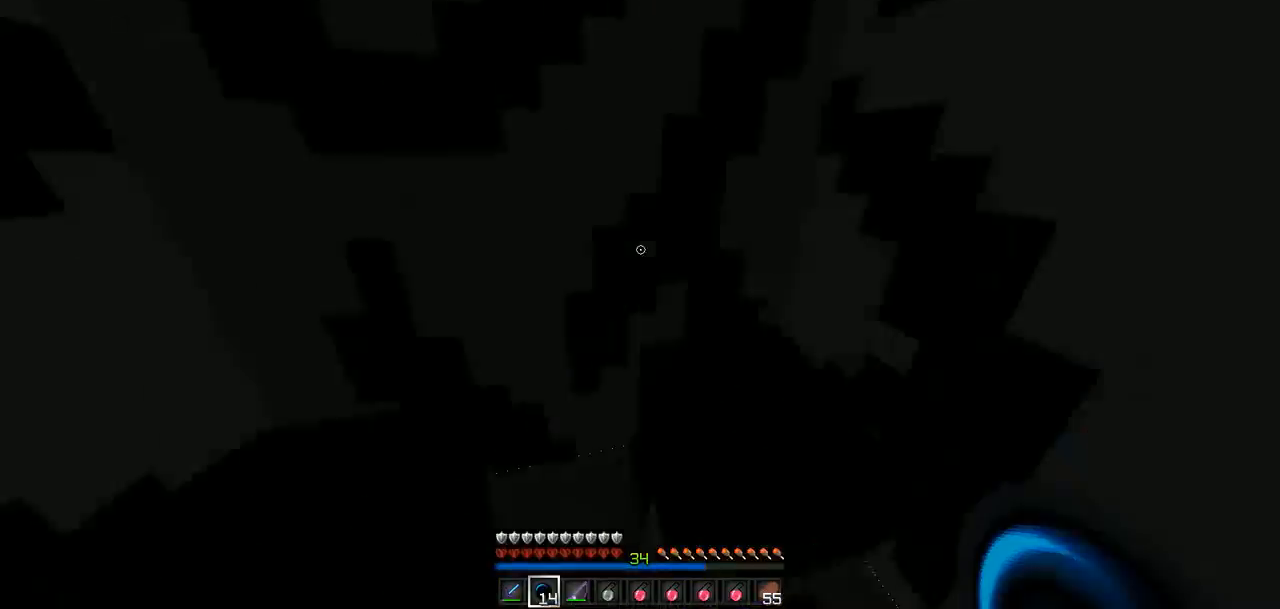
{"keys": ["w"], "events": [[42, "a", "down"], [84, "a", "up"], [295, "a", "down"], [337, "a", "up"]]}
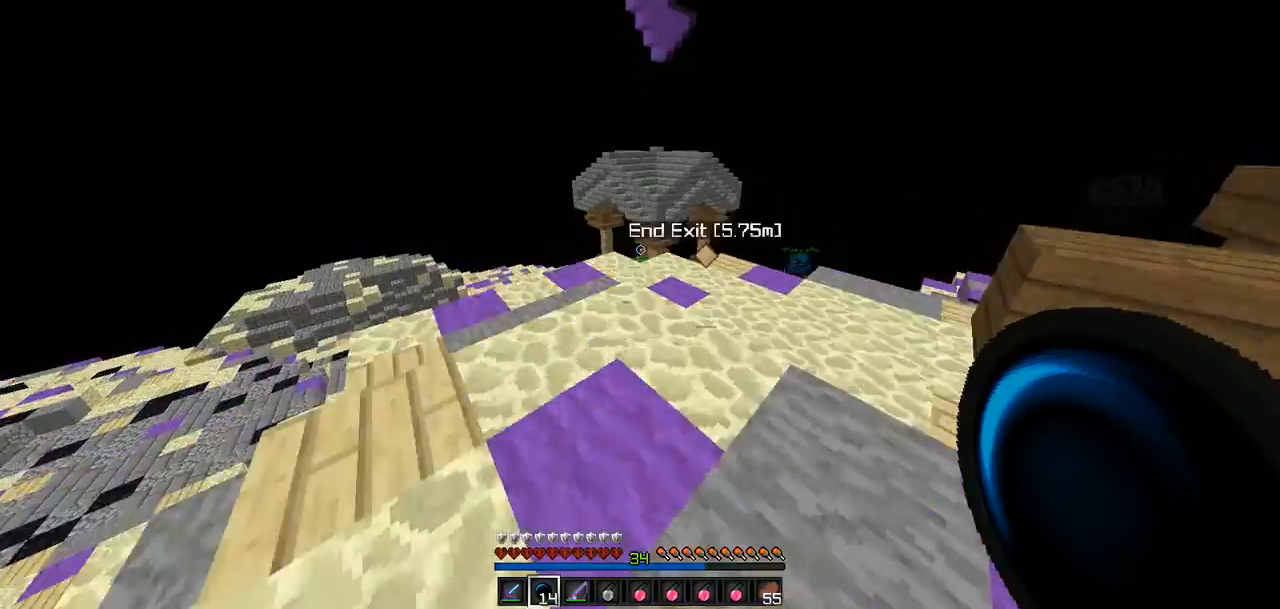
{"keys": ["w"], "events": [[210, "a", "down"], [337, "a", "up"]]}
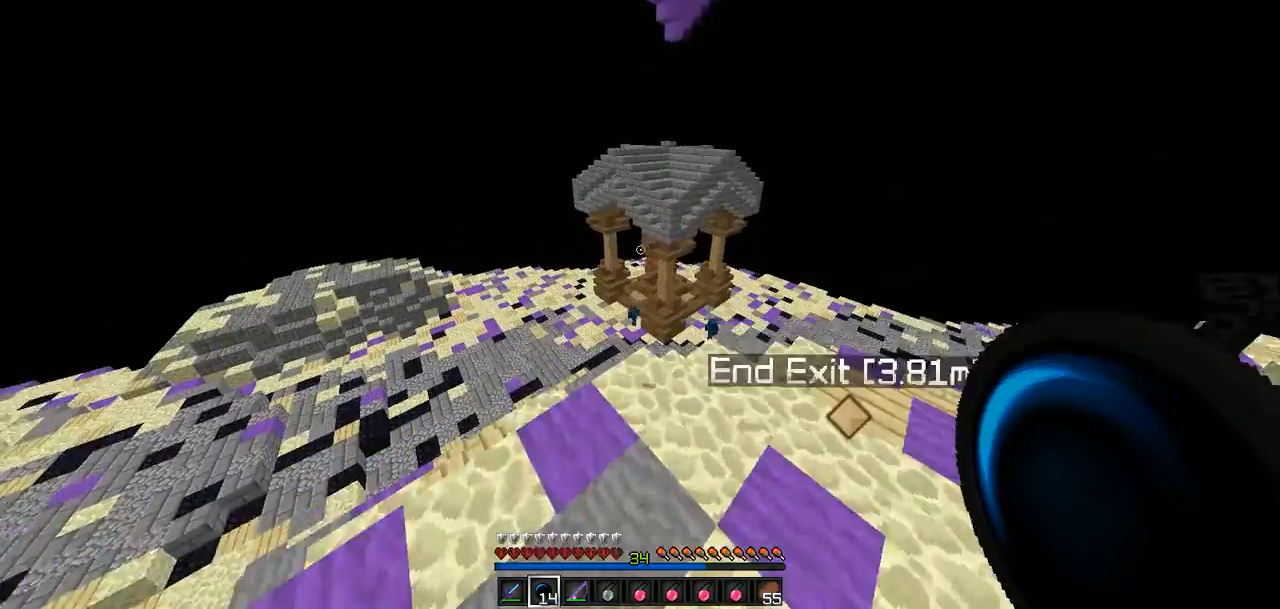
{"keys": ["a", "w"], "events": [[43, "a", "down"], [211, "a", "up"], [338, "a", "down"]]}
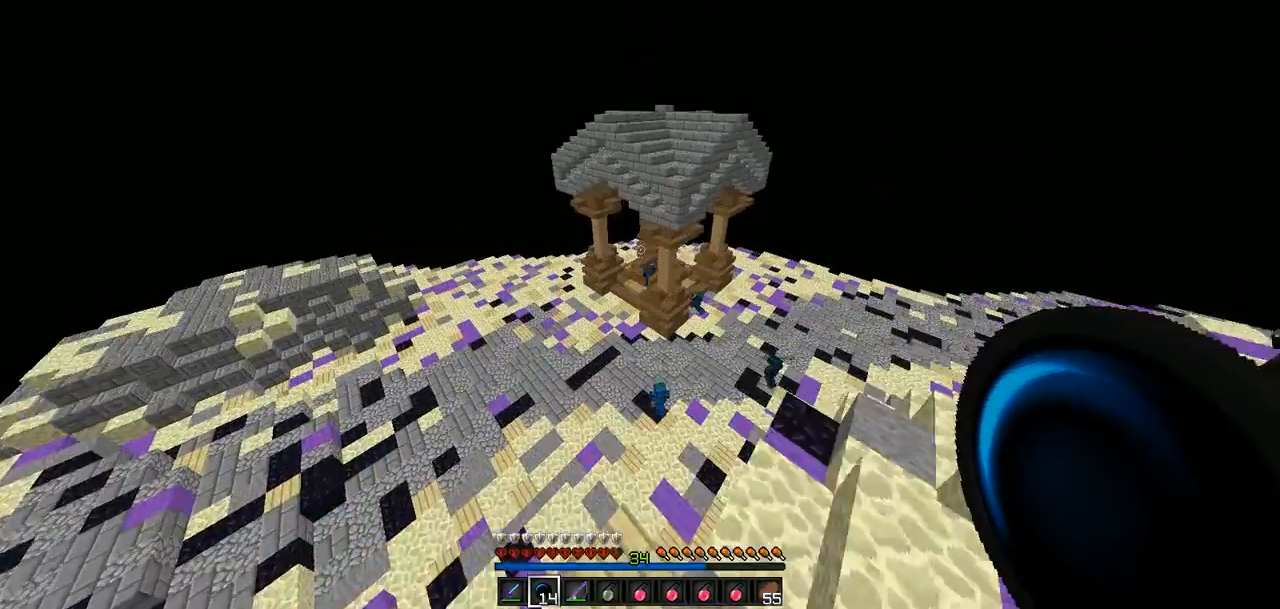
{"keys": ["w"], "events": [[295, "a", "up"]]}
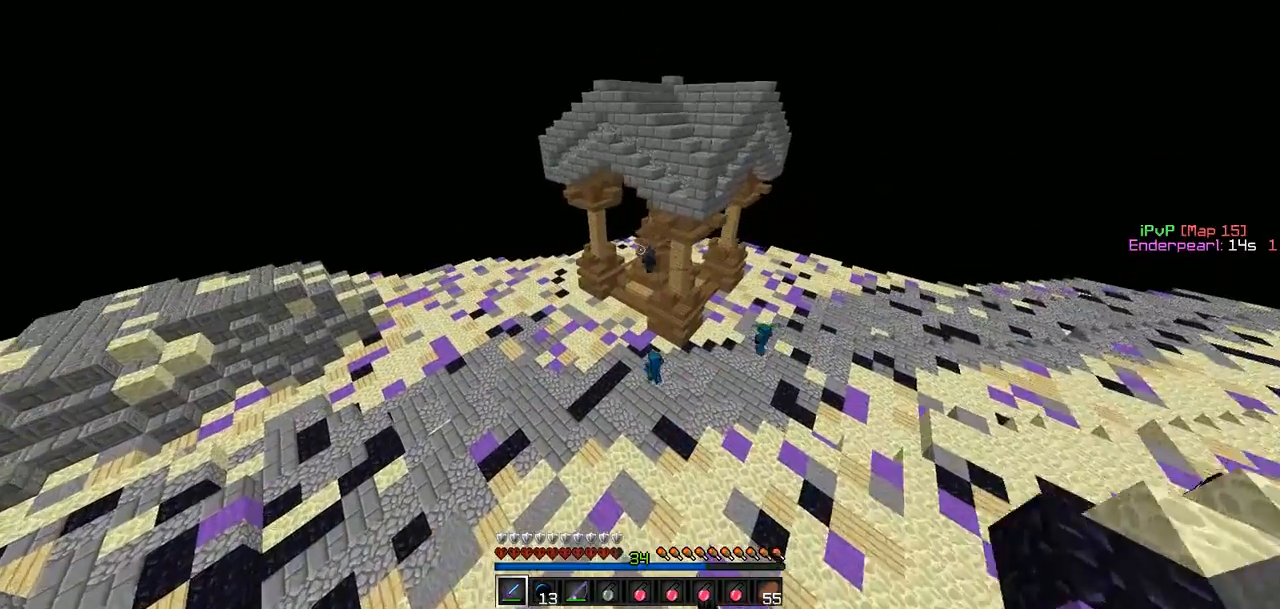
{"keys": ["w"], "events": []}
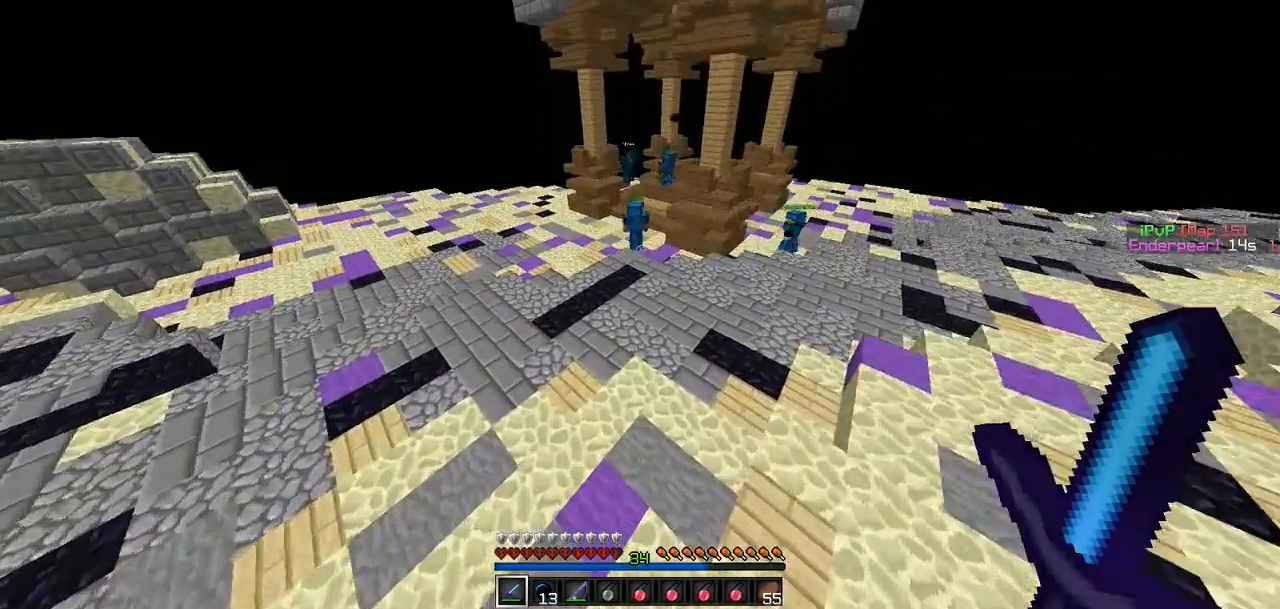
{"keys": ["a"], "events": [[42, "w", "up"], [126, "a", "down"], [253, "a", "up"], [421, "a", "down"]]}
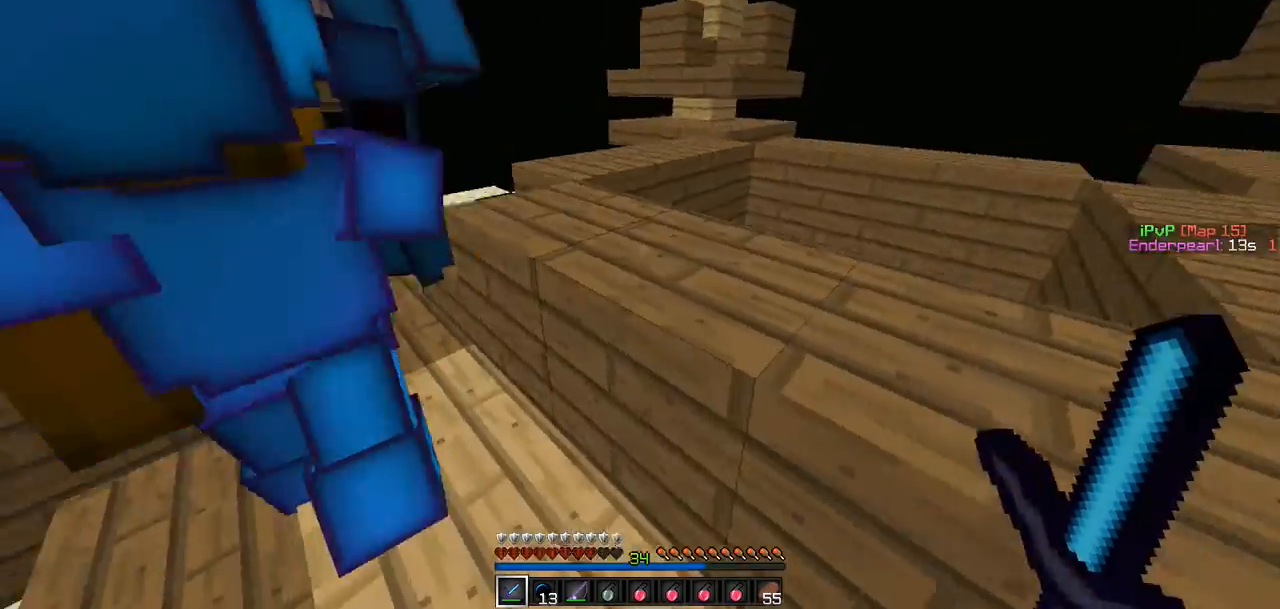
{"keys": ["d", "w"], "events": [[127, "a", "up"], [253, "w", "down"], [464, "d", "down"]]}
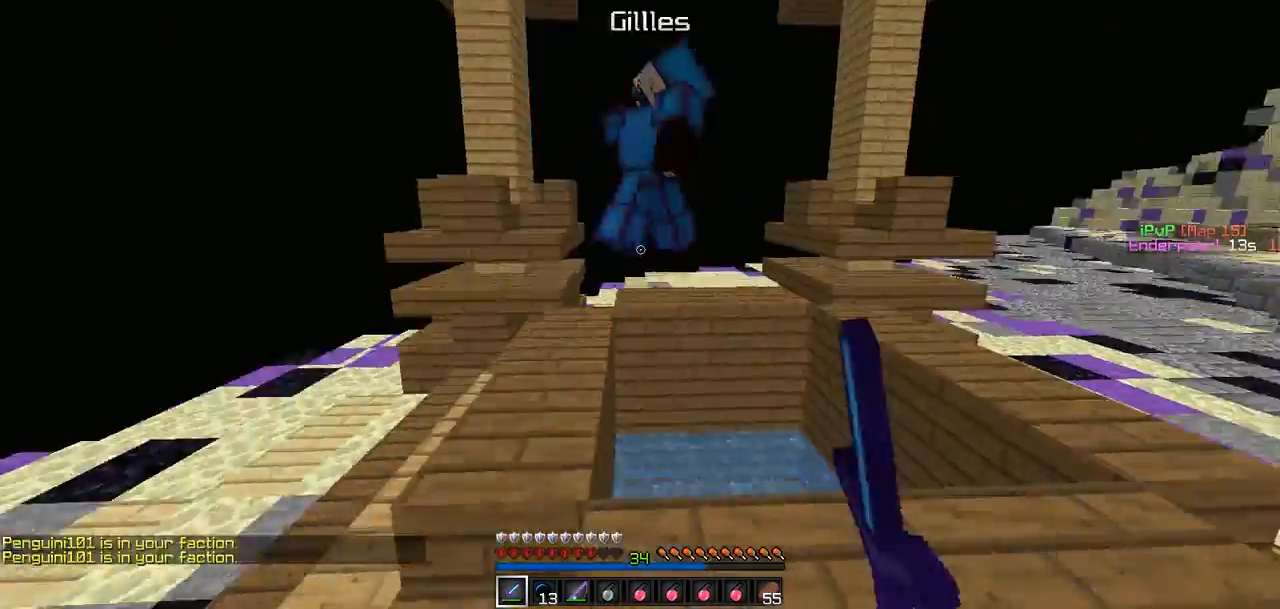
{"keys": ["a", "w"], "events": [[127, "d", "up"], [211, "a", "down"], [295, "a", "up"], [464, "a", "down"]]}